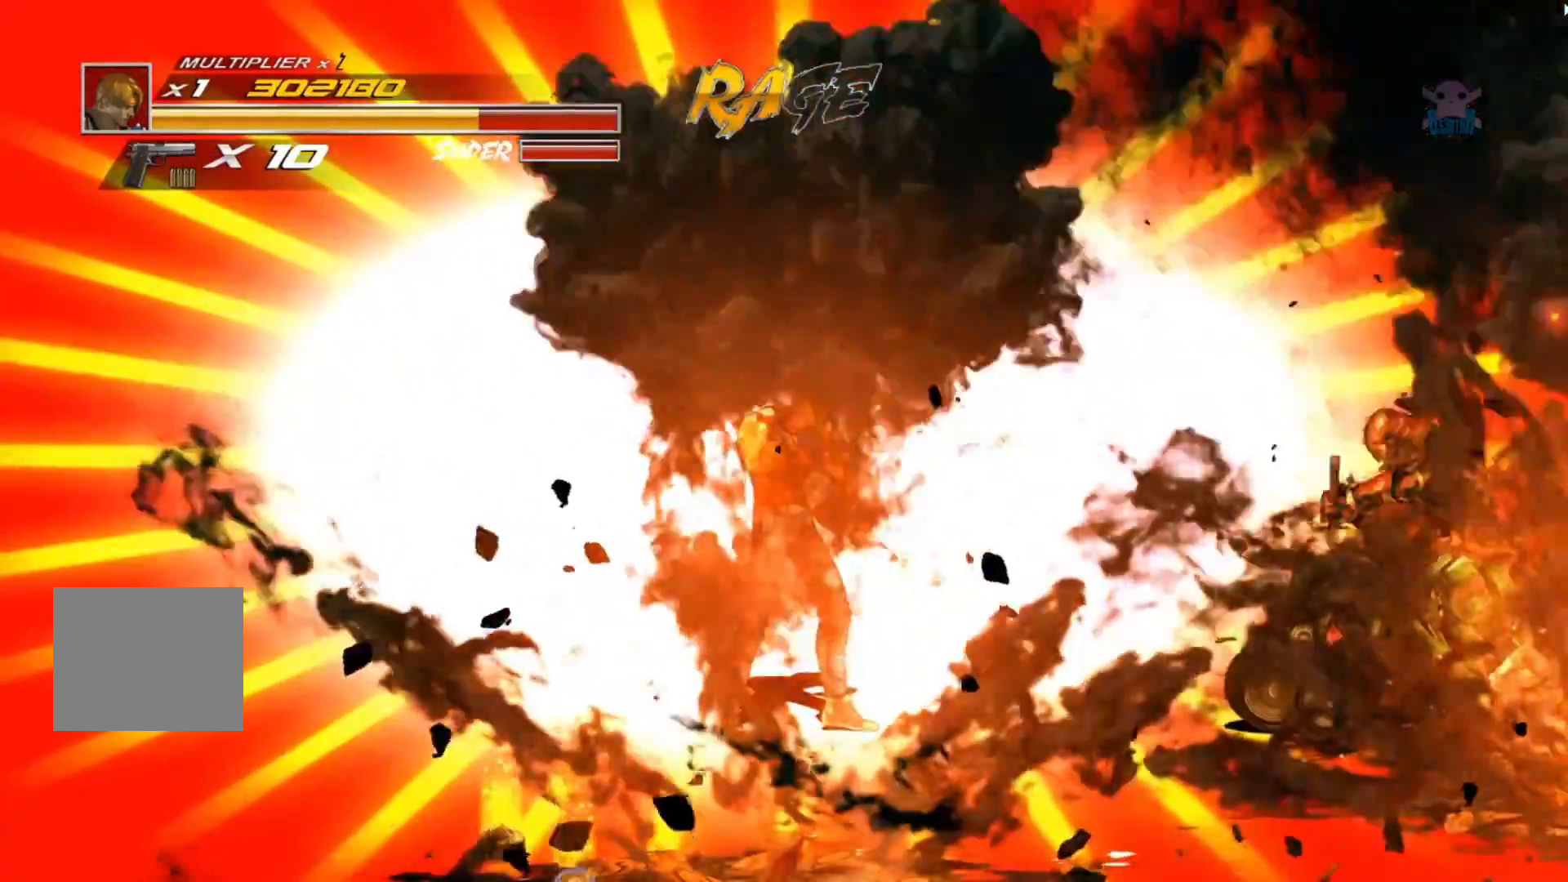
Gameplay with a controller (Xbox layout); each line is a JSON object with the inputs held at the frame after it. "events" lists button and stick changes between this image and that frame as [ms after this image, input, new state], when the widget could be followed in between. Not read: R3 right_stick.
{"buttons": [], "left_stick": "center", "events": []}
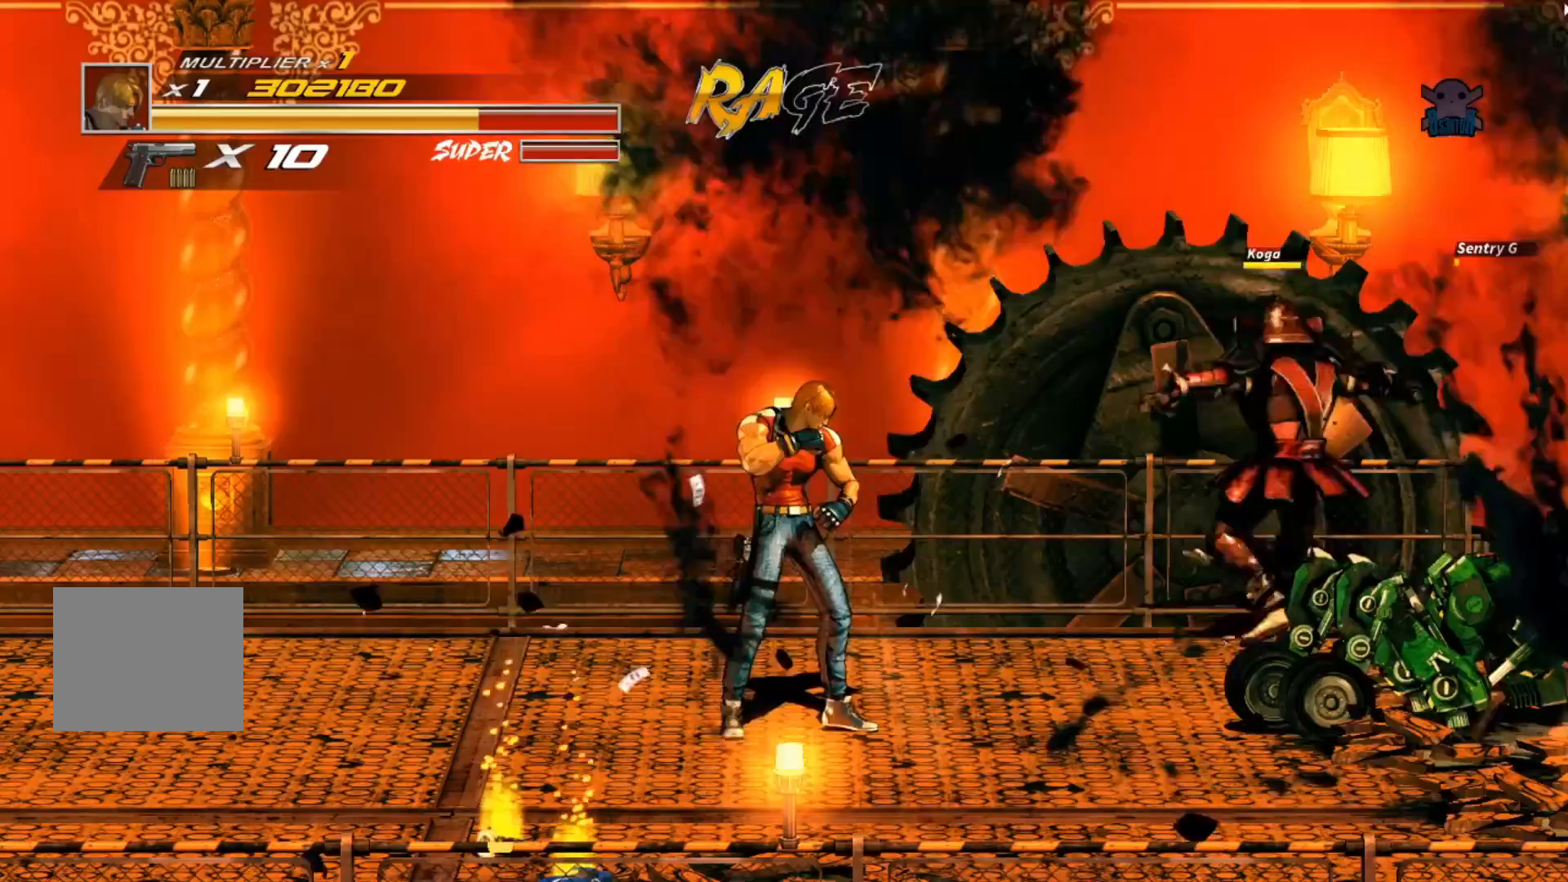
{"buttons": [], "left_stick": "up-right", "events": [[200, "left_stick", "right"], [417, "left_stick", "up-right"]]}
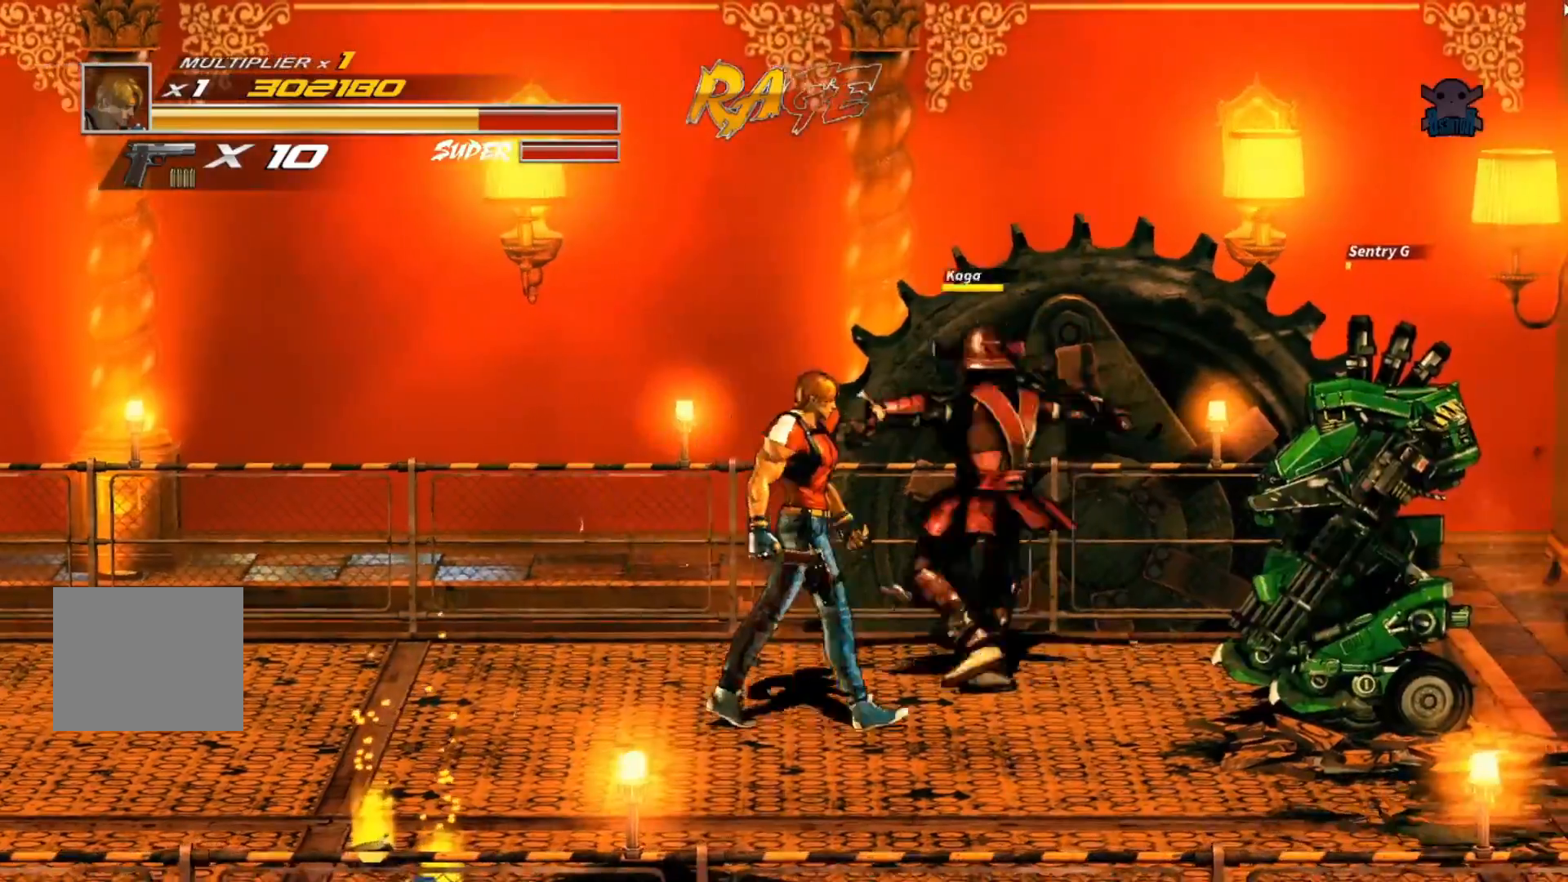
{"buttons": [], "left_stick": "right", "events": [[200, "Y", "down"], [350, "Y", "up"], [417, "Y", "down"], [450, "left_stick", "right"], [467, "Y", "up"]]}
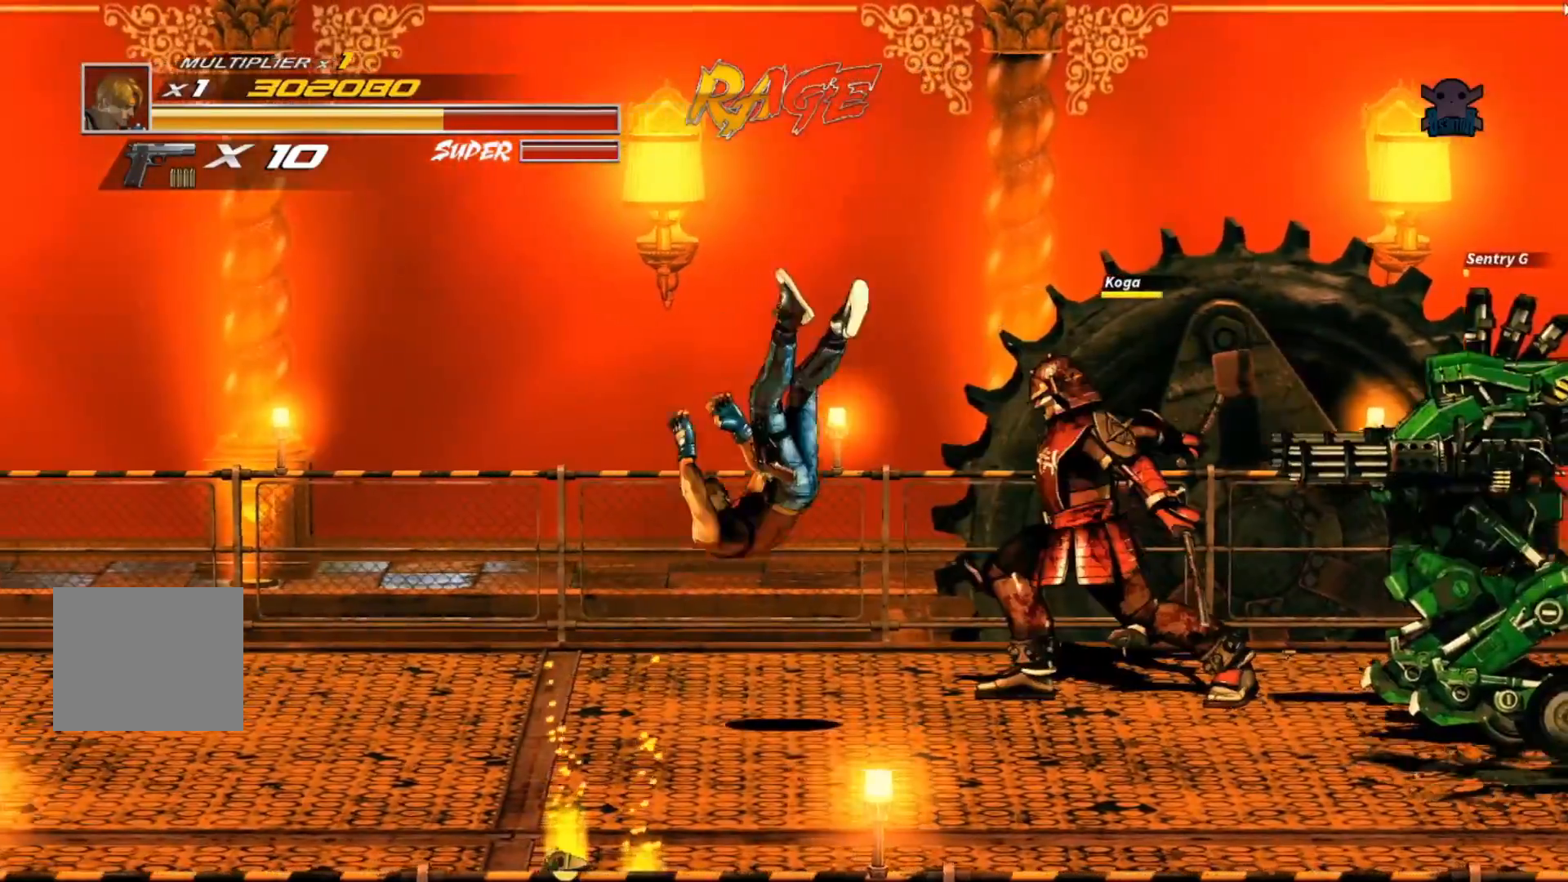
{"buttons": [], "left_stick": "right", "events": []}
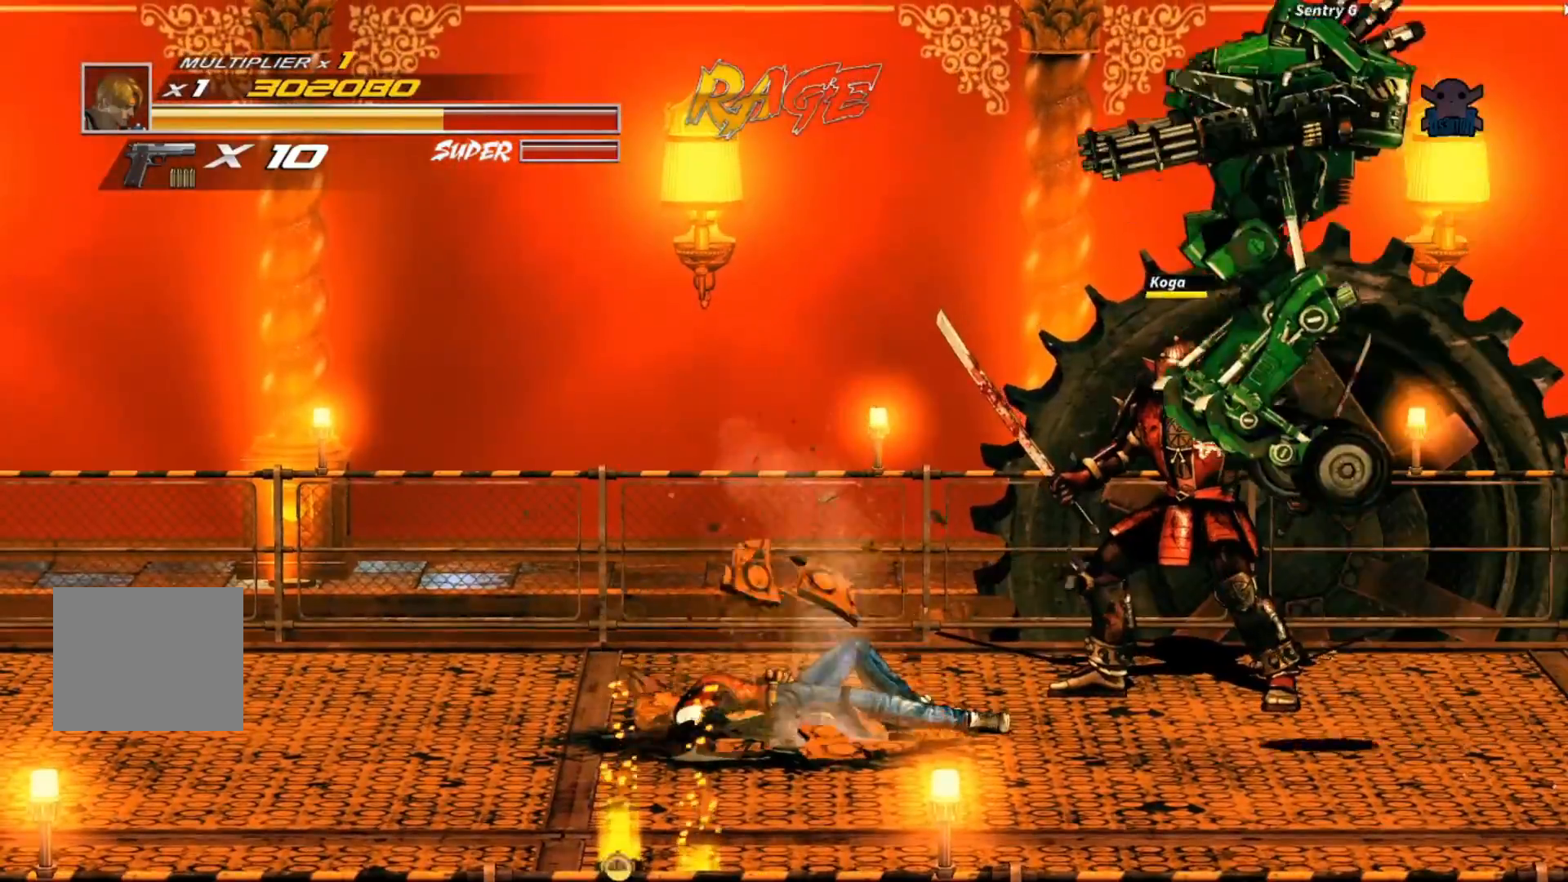
{"buttons": [], "left_stick": "right", "events": []}
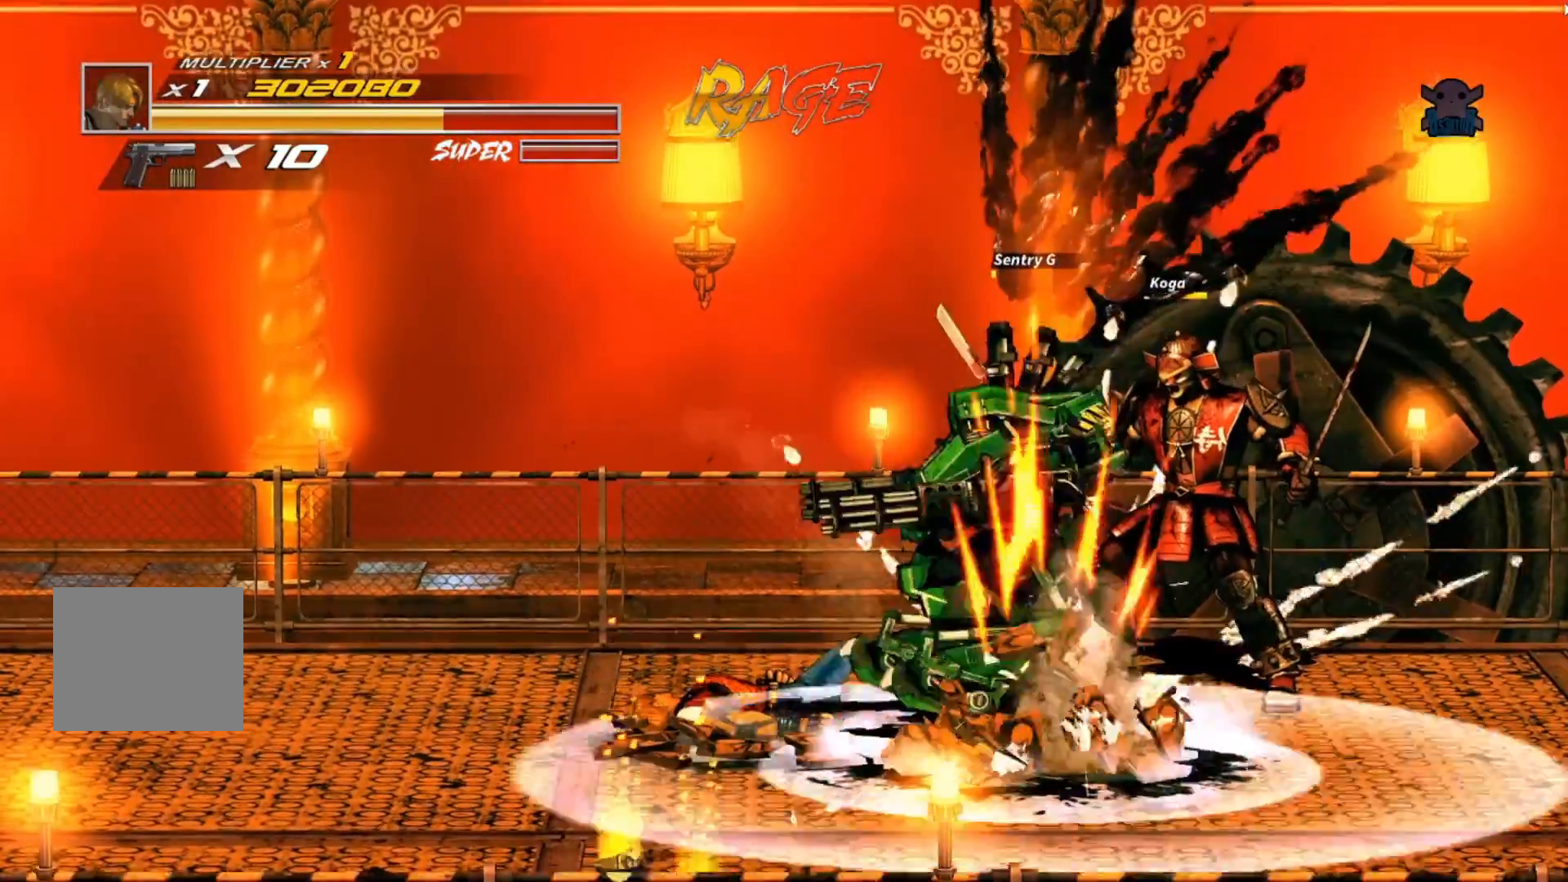
{"buttons": [], "left_stick": "right", "events": []}
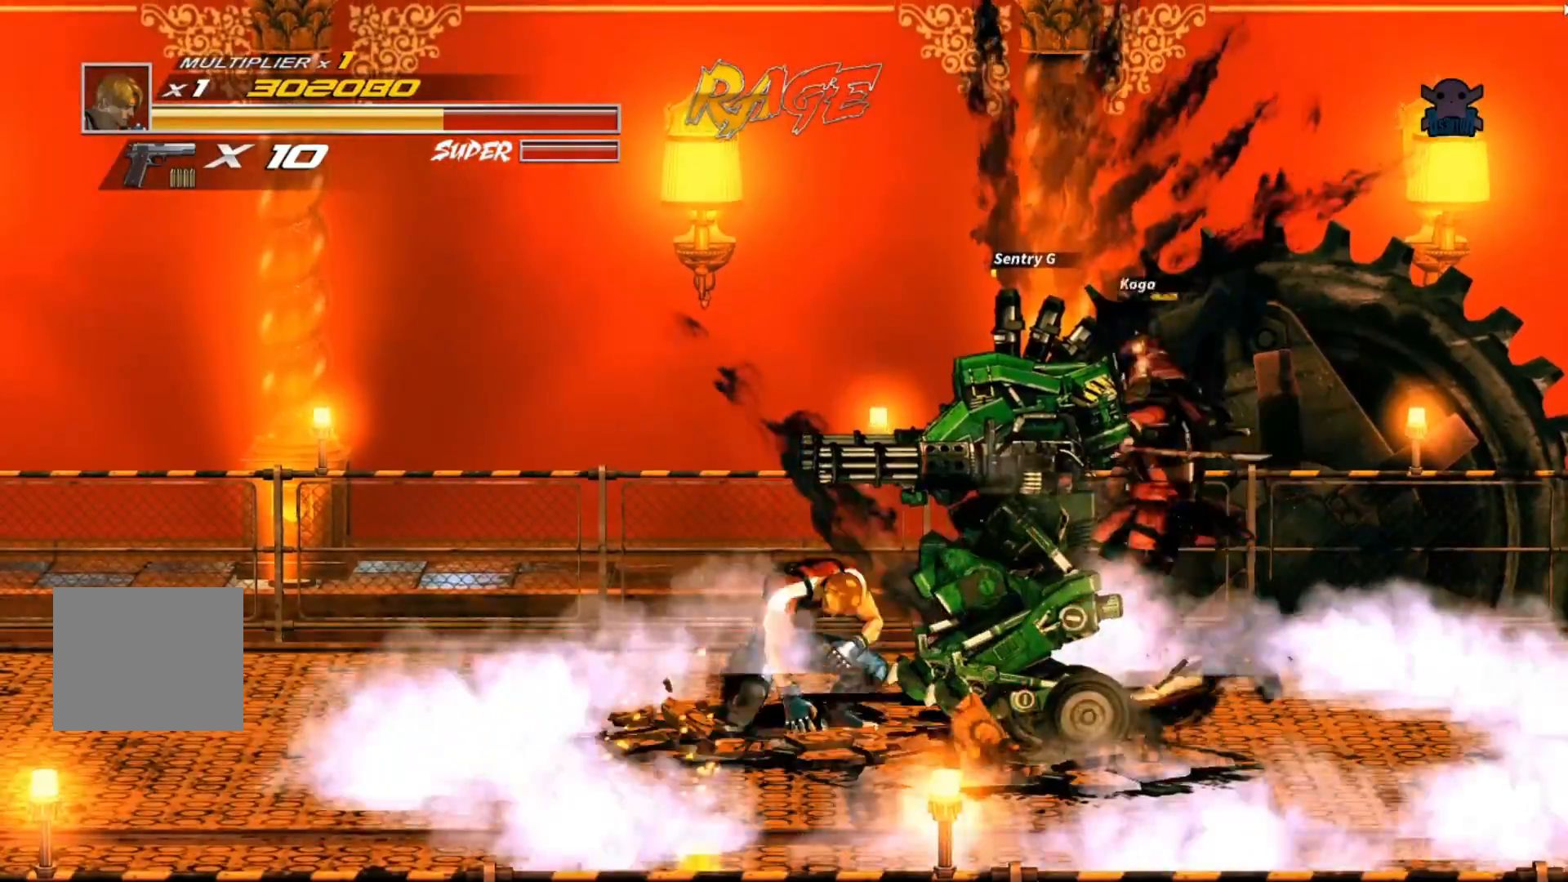
{"buttons": [], "left_stick": "center", "events": [[267, "X", "down"], [450, "left_stick", "center"], [500, "X", "up"]]}
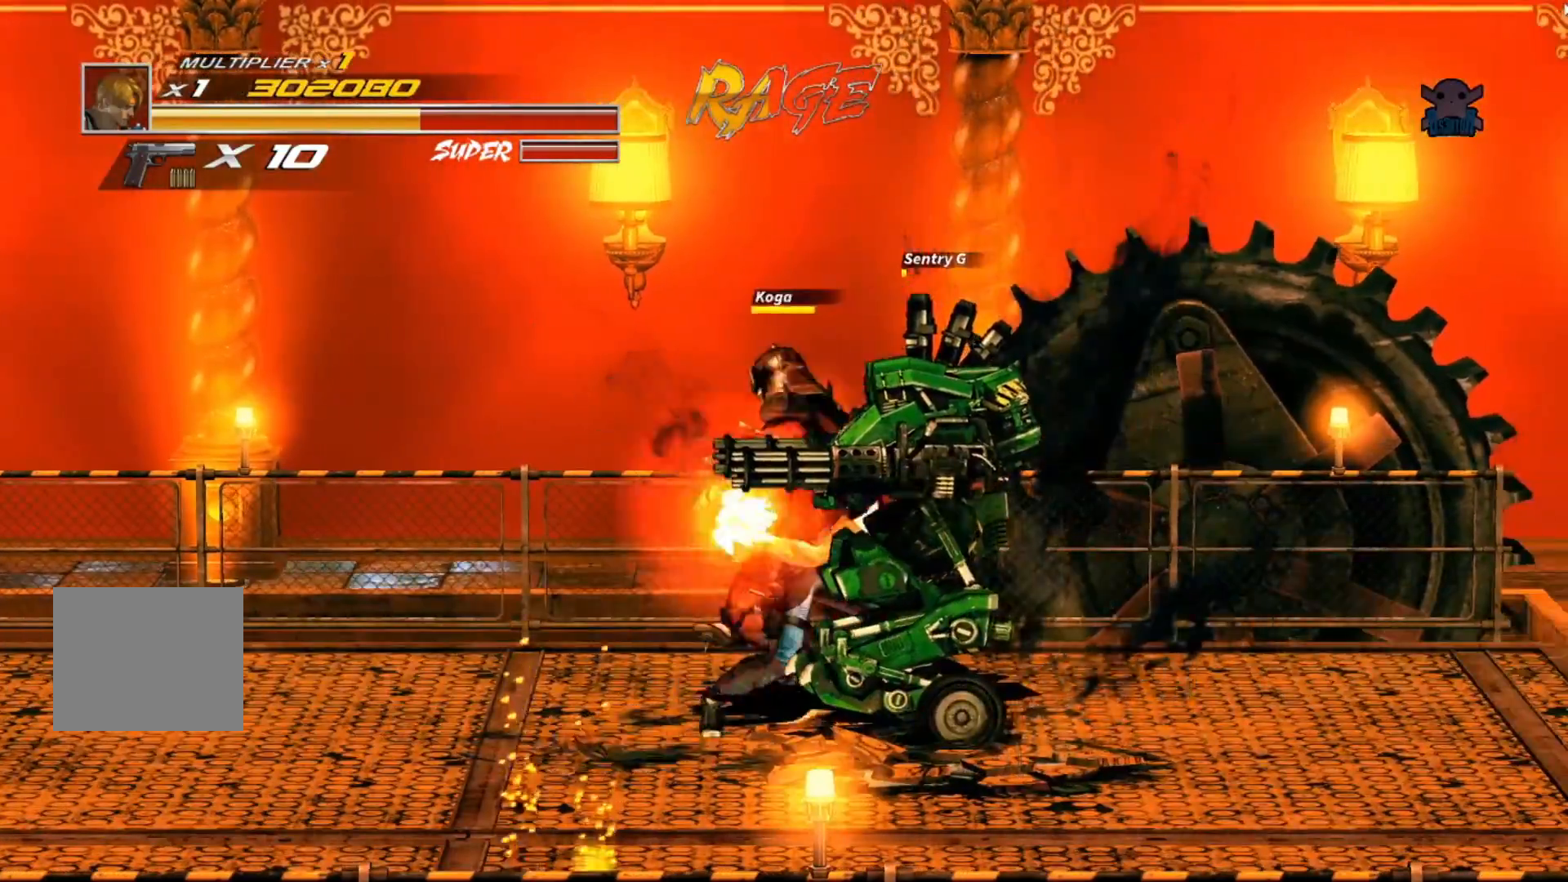
{"buttons": [], "left_stick": "center", "events": [[100, "X", "down"], [217, "X", "up"]]}
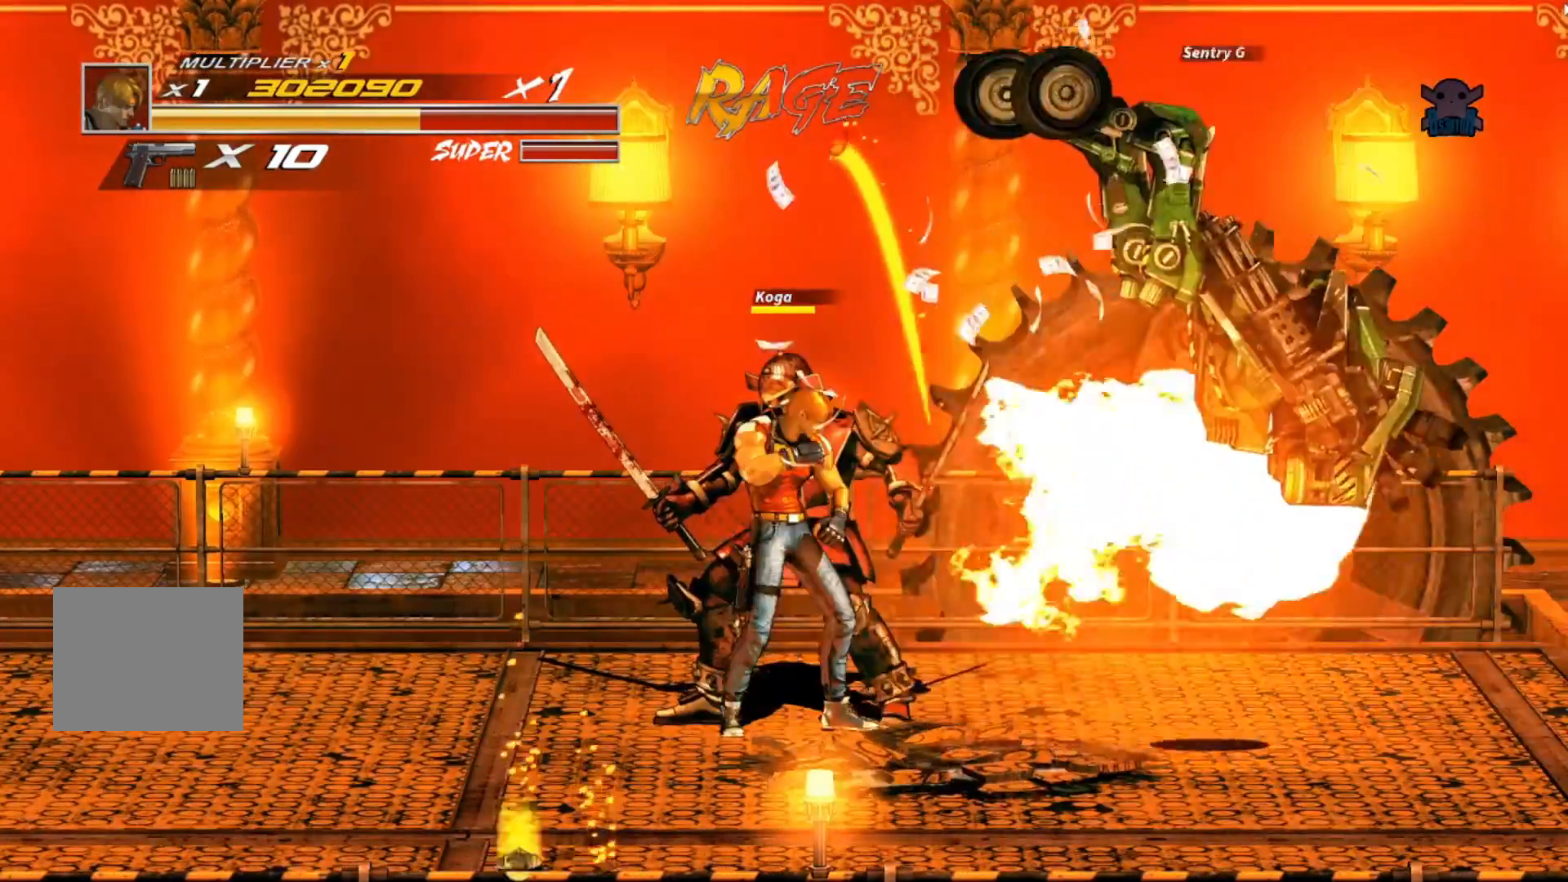
{"buttons": ["Y"], "left_stick": "up", "events": [[117, "left_stick", "up"], [417, "Y", "down"]]}
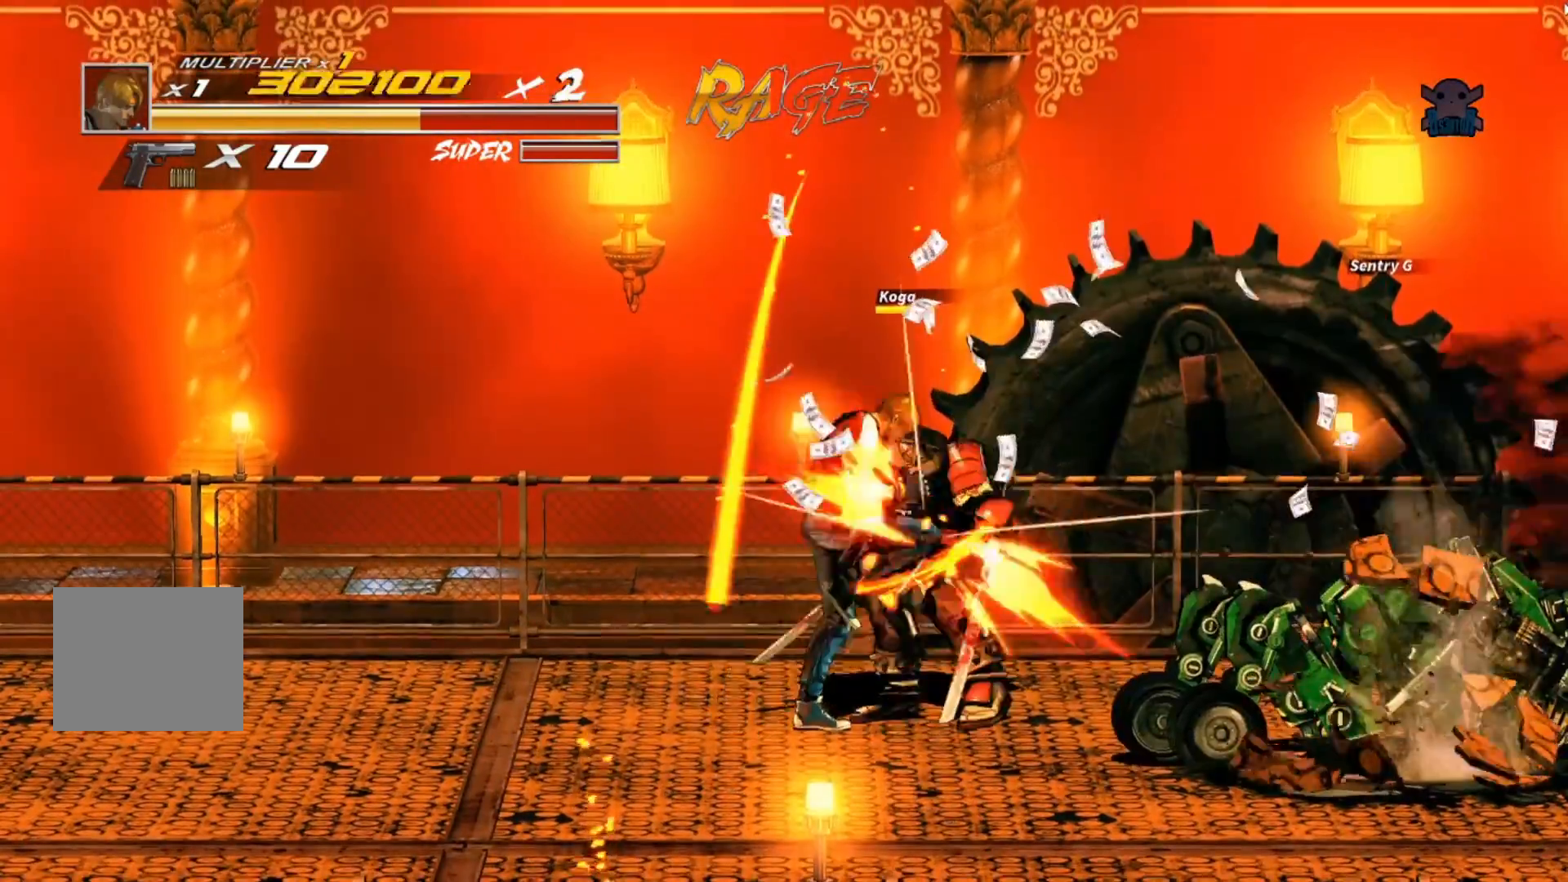
{"buttons": ["Y"], "left_stick": "center", "events": [[50, "Y", "up"], [67, "left_stick", "center"], [100, "Y", "down"], [217, "Y", "up"], [267, "Y", "down"], [367, "Y", "up"], [417, "Y", "down"]]}
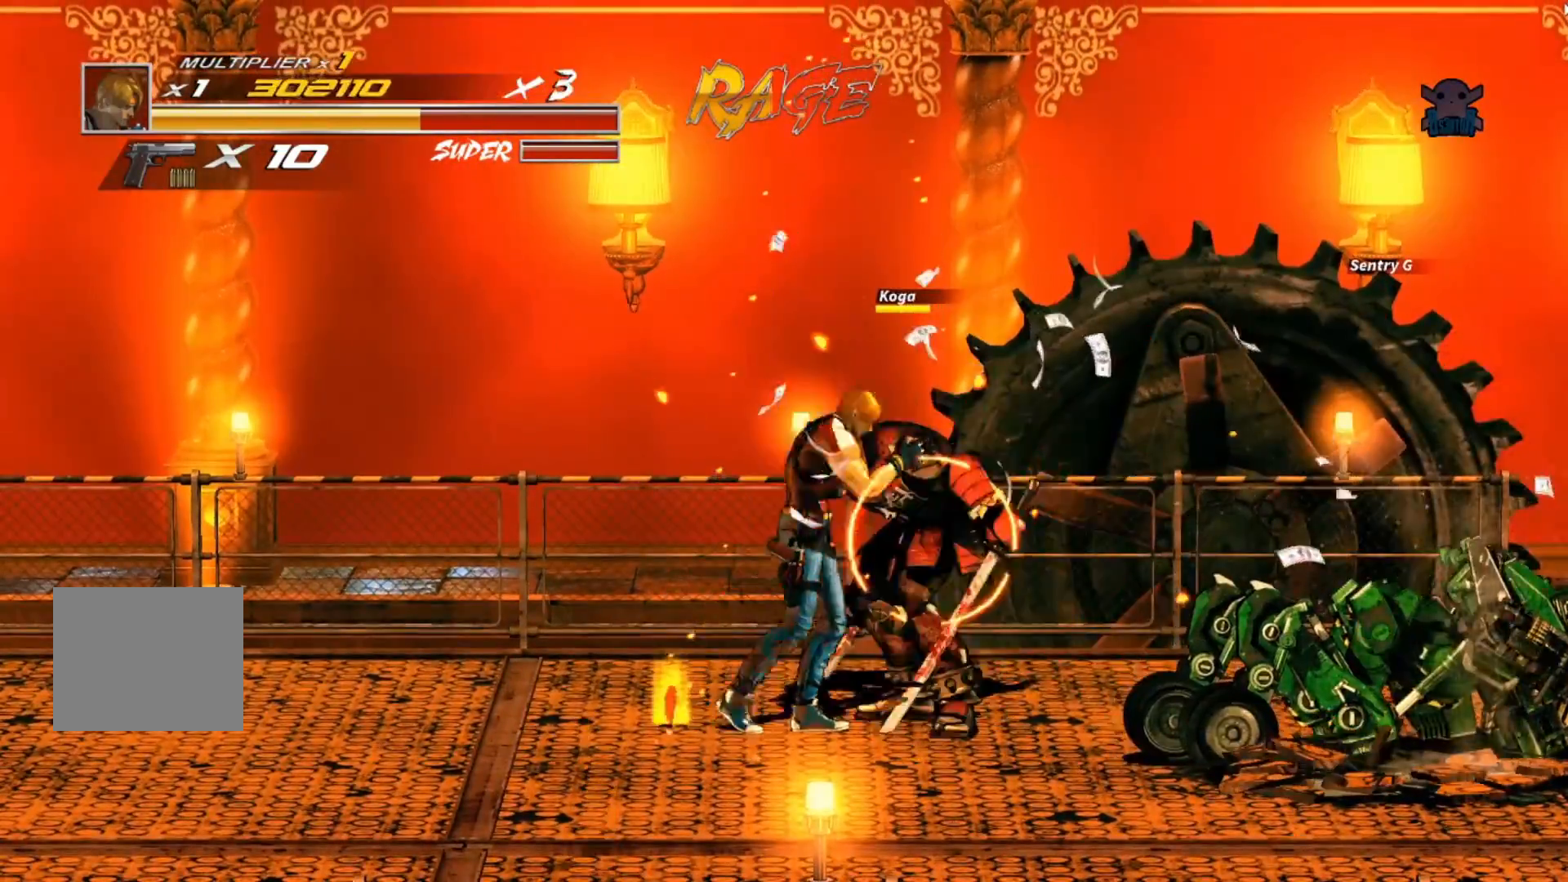
{"buttons": [], "left_stick": "right", "events": [[17, "Y", "up"], [50, "left_stick", "down-right"], [100, "Y", "down"], [150, "left_stick", "right"], [167, "Y", "up"], [217, "Y", "down"], [350, "Y", "up"], [400, "Y", "down"], [500, "Y", "up"]]}
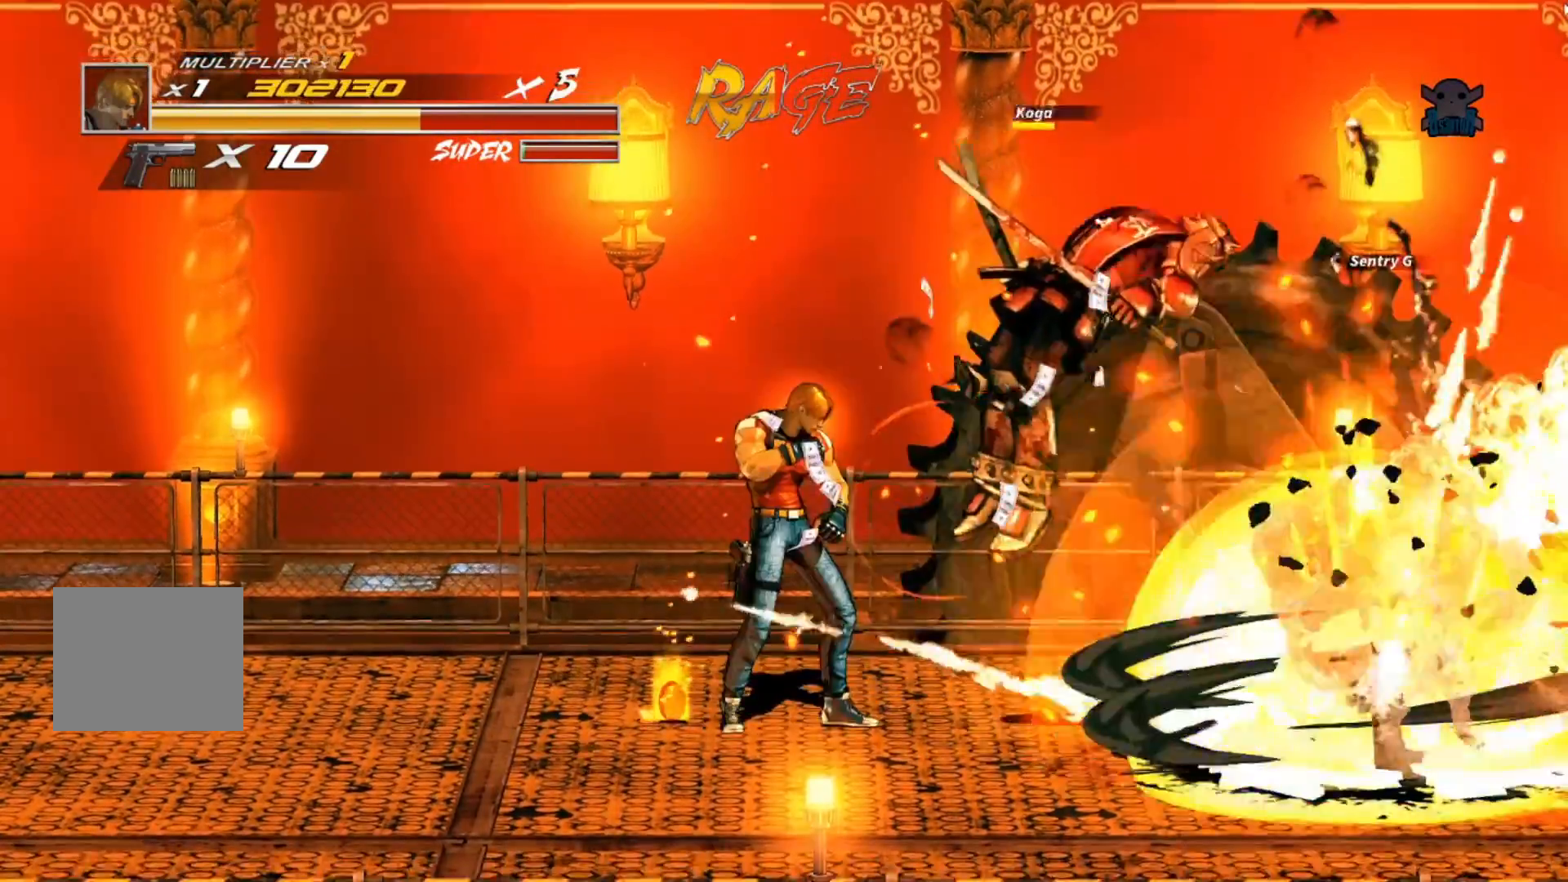
{"buttons": [], "left_stick": "left", "events": [[67, "Y", "down"], [150, "left_stick", "center"], [167, "Y", "up"], [250, "Y", "down"], [317, "Y", "up"], [400, "left_stick", "left"]]}
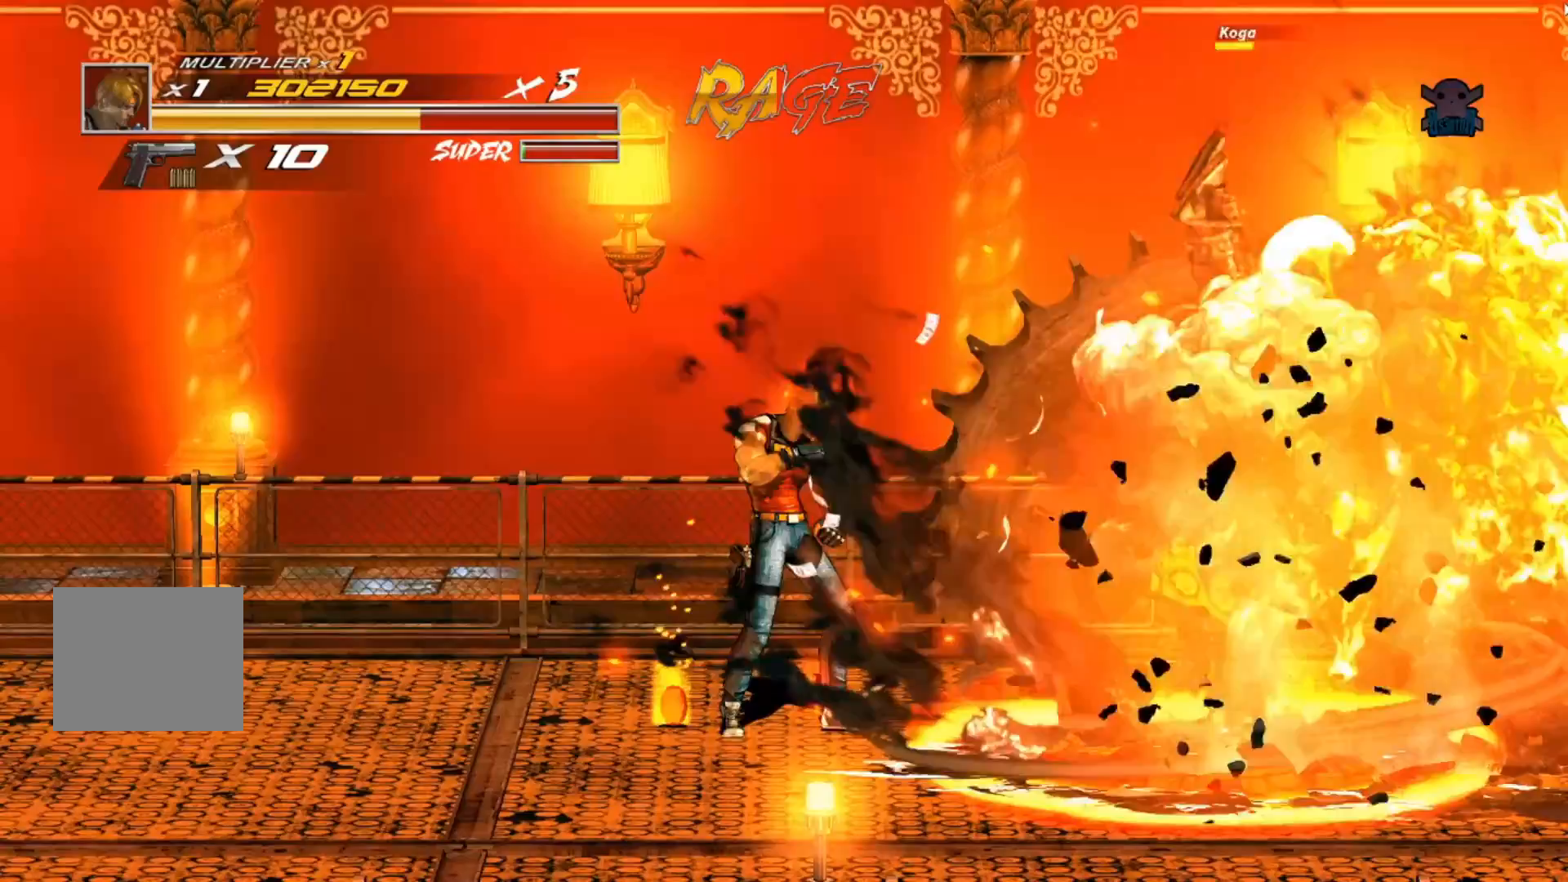
{"buttons": ["B"], "left_stick": "center", "events": [[250, "left_stick", "center"], [367, "B", "down"]]}
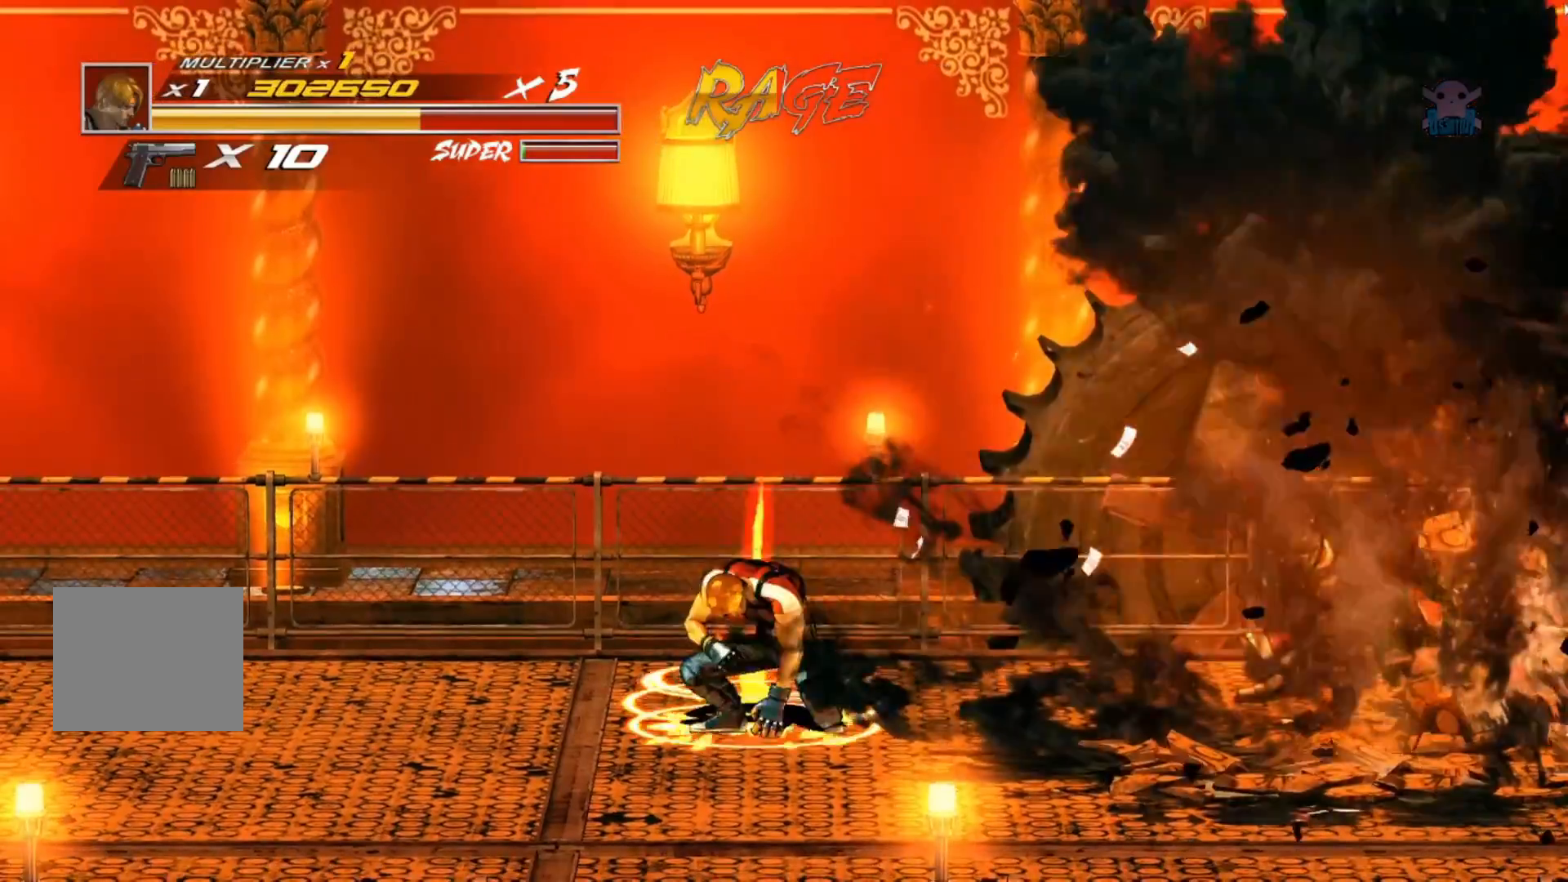
{"buttons": [], "left_stick": "right", "events": [[50, "B", "up"], [250, "left_stick", "down-right"], [467, "left_stick", "right"]]}
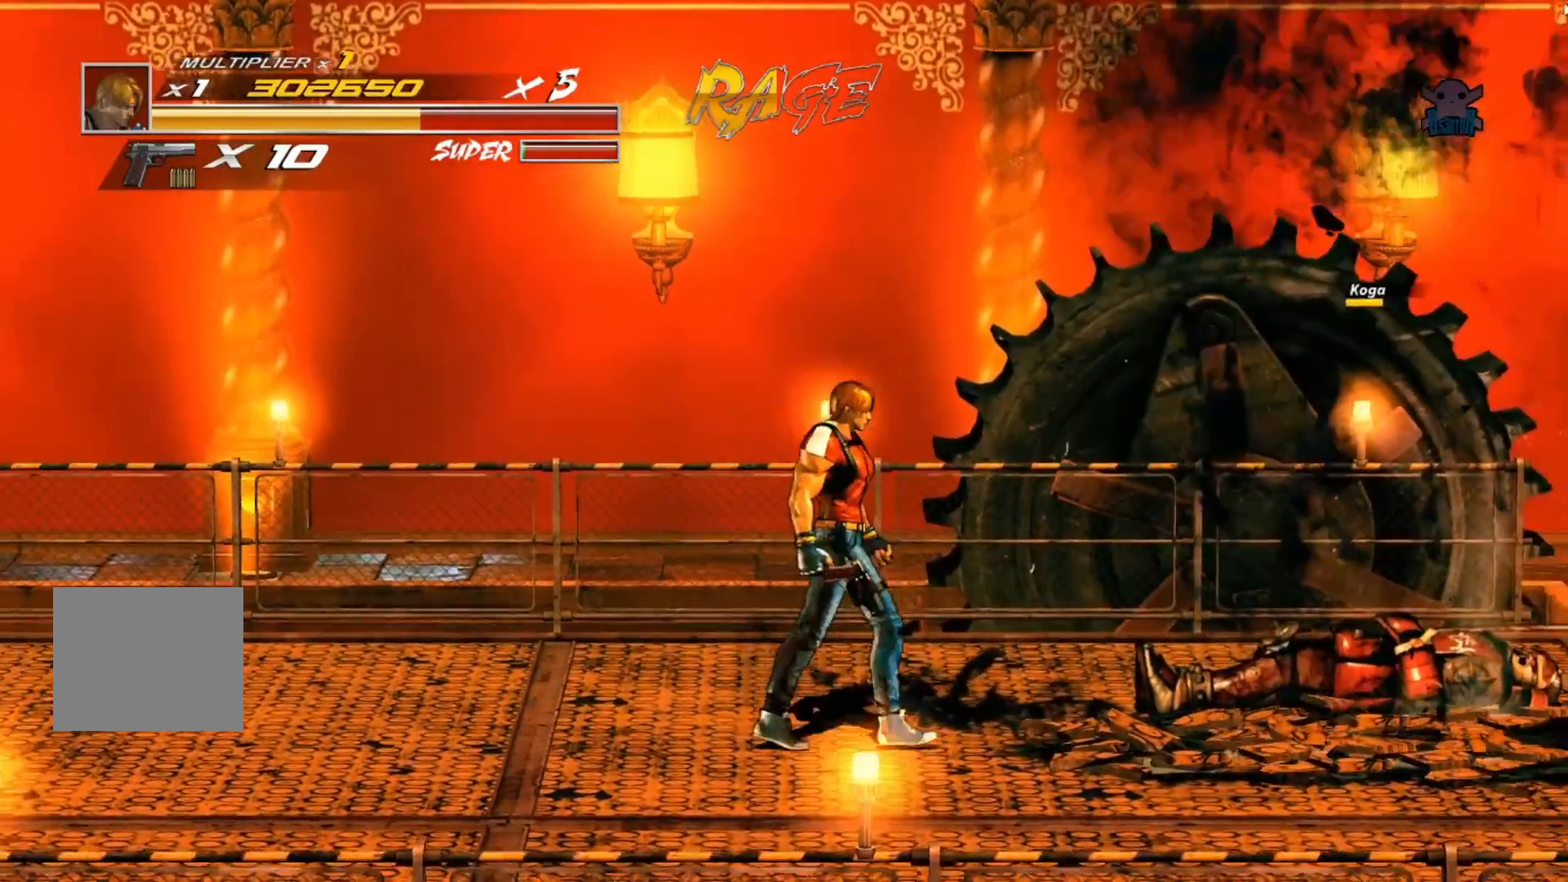
{"buttons": [], "left_stick": "up-right", "events": [[300, "left_stick", "up-right"]]}
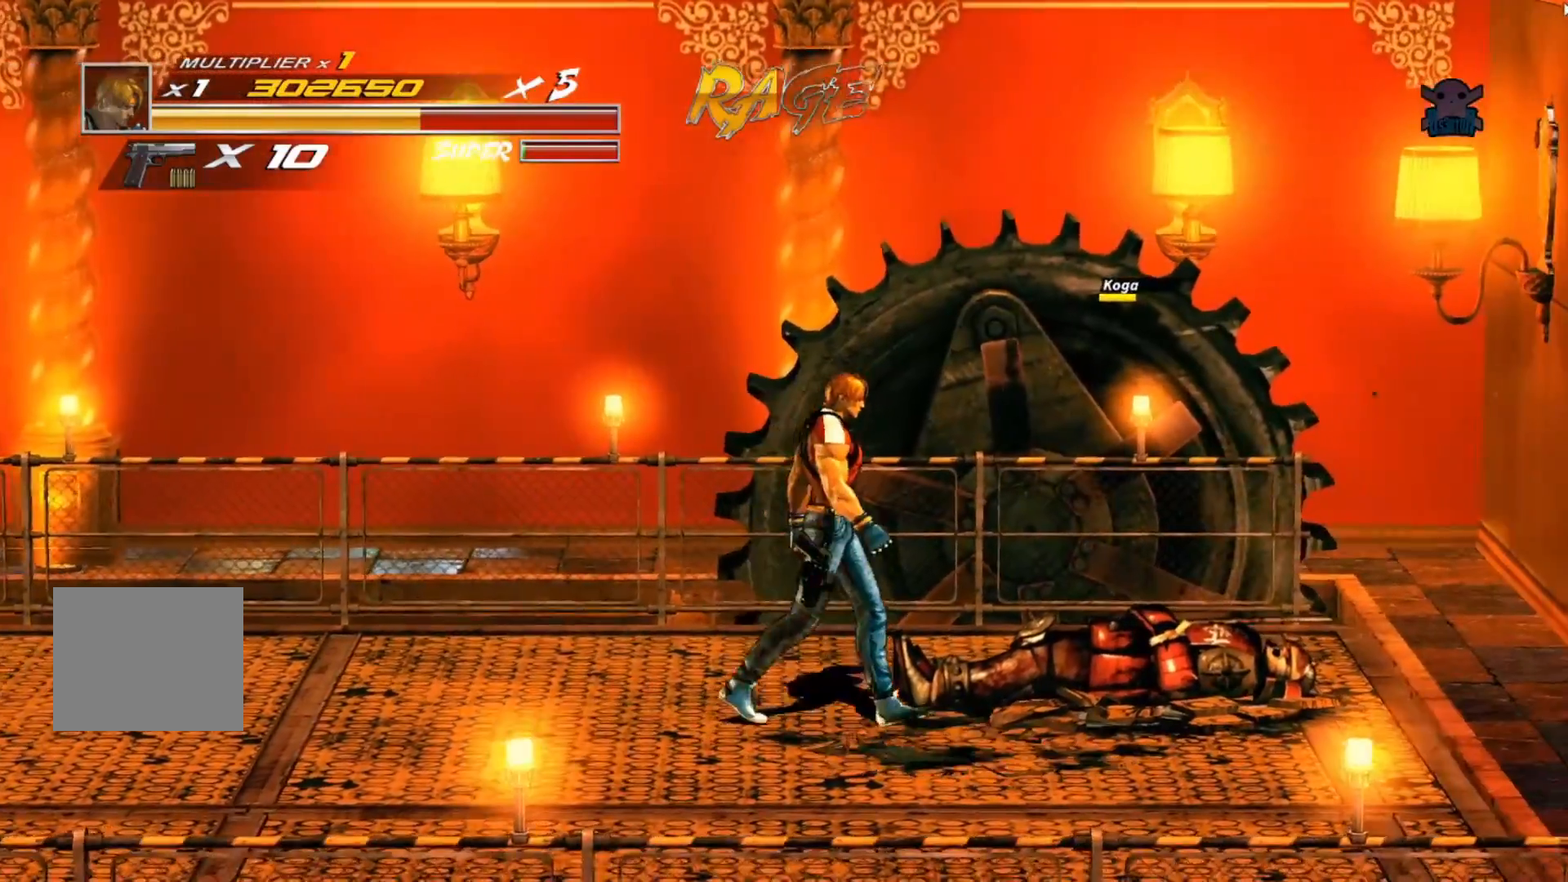
{"buttons": [], "left_stick": "up-right", "events": [[67, "left_stick", "center"], [367, "left_stick", "up-right"]]}
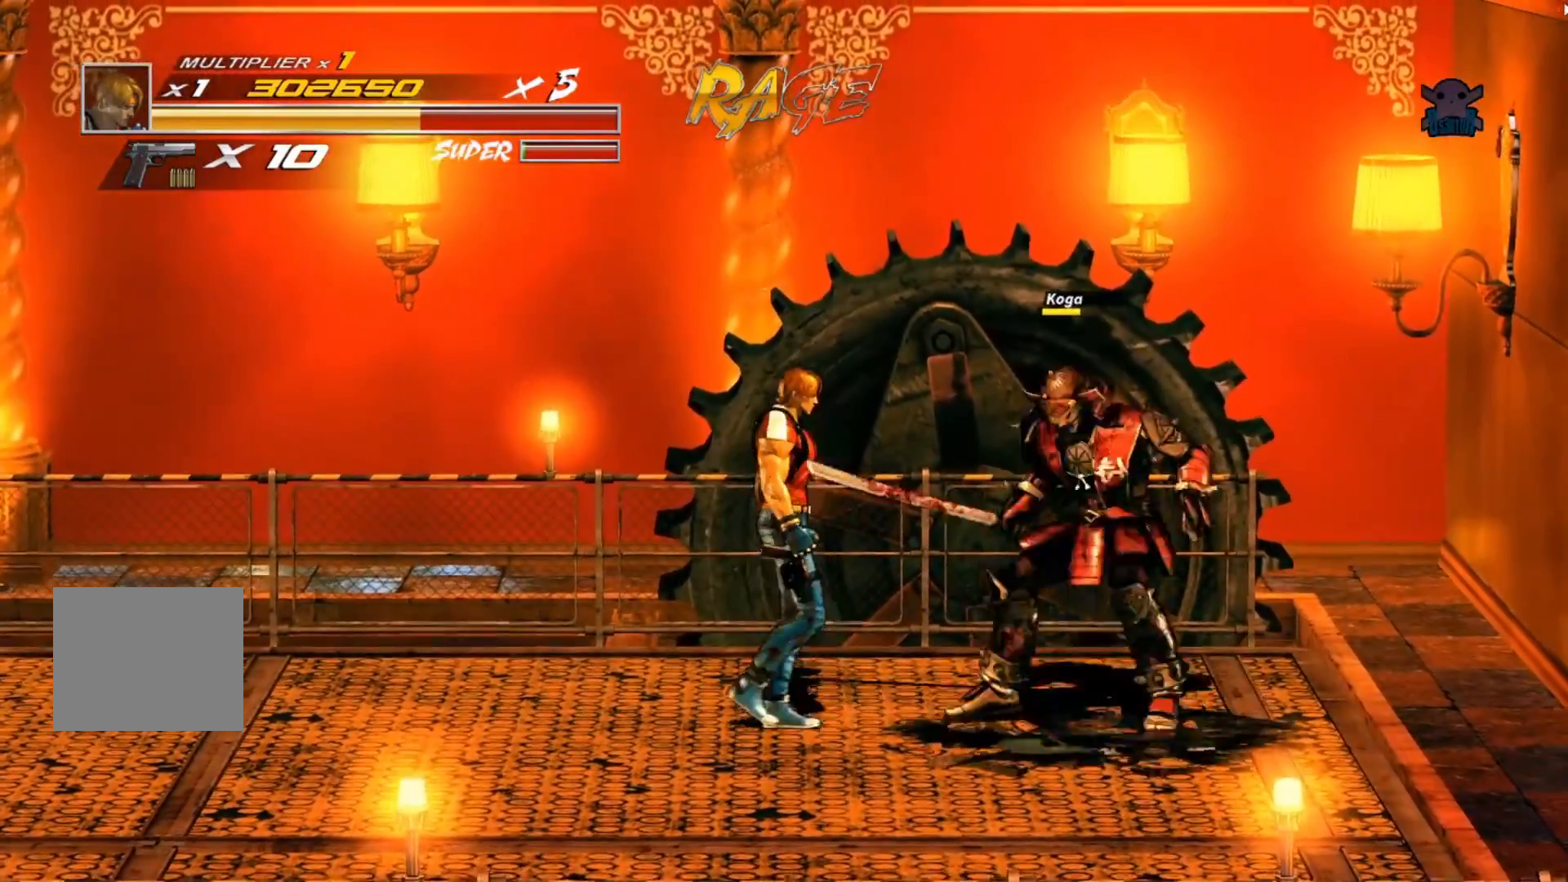
{"buttons": [], "left_stick": "down-right", "events": [[117, "left_stick", "right"], [317, "left_stick", "down-right"]]}
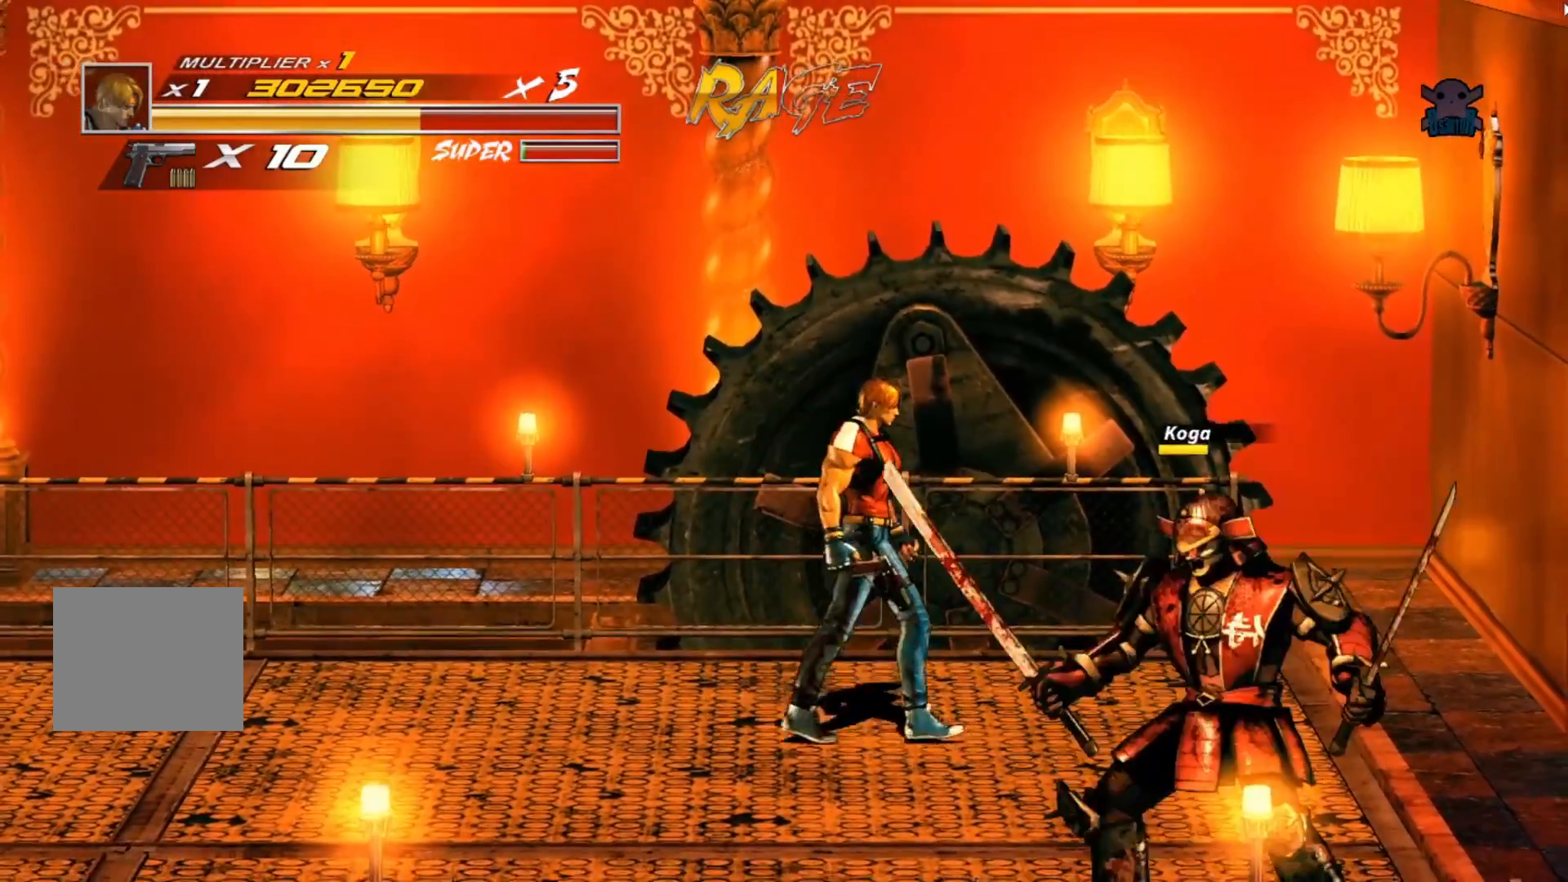
{"buttons": ["B"], "left_stick": "down-right", "events": [[50, "left_stick", "down"], [467, "B", "down"], [467, "left_stick", "down-right"]]}
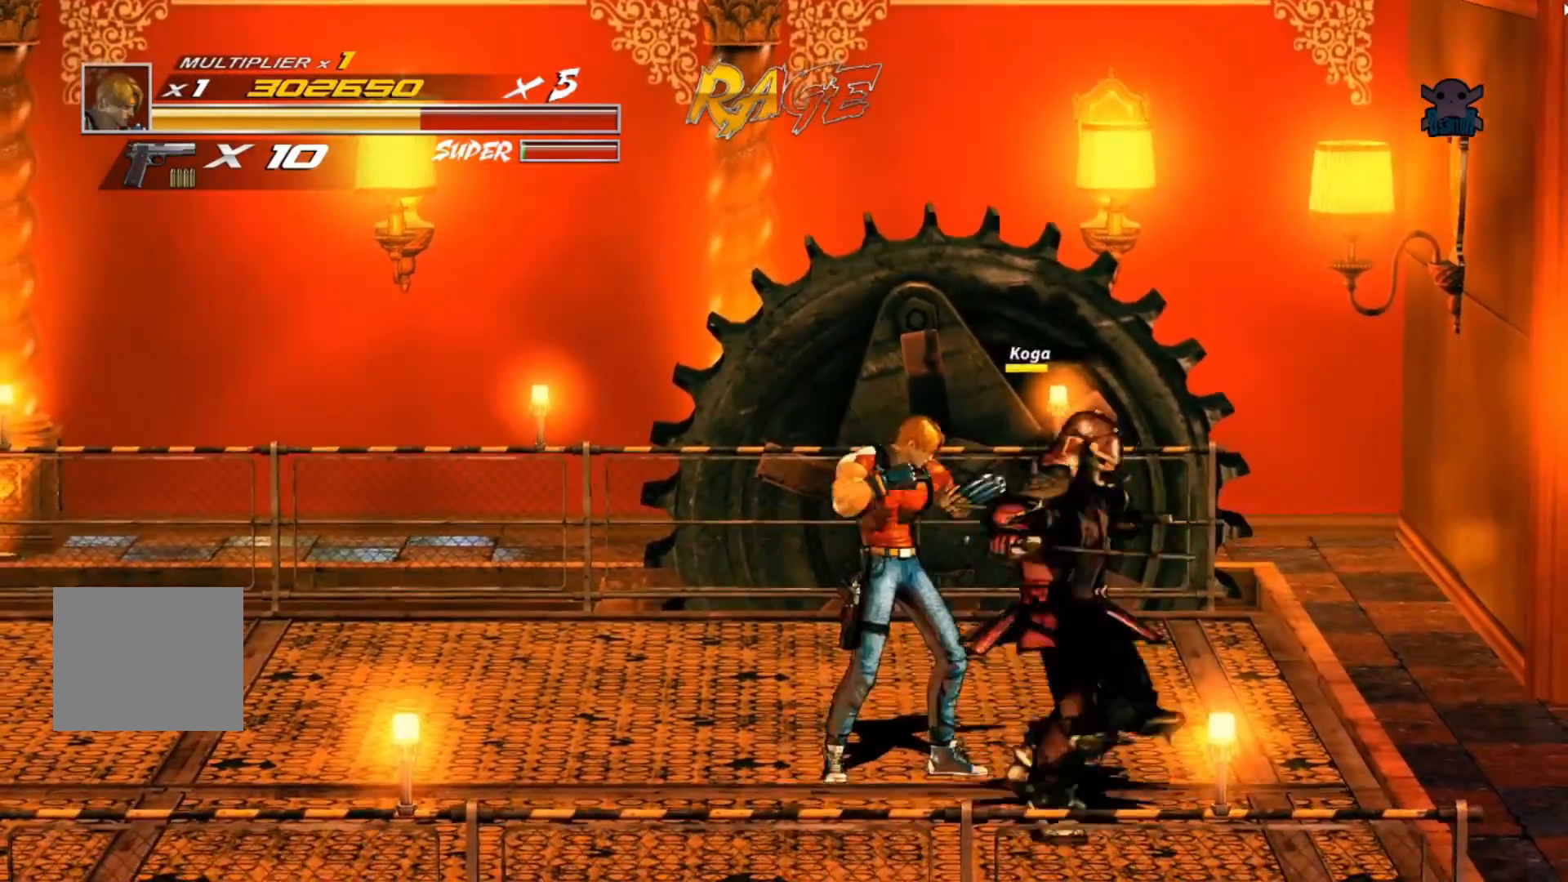
{"buttons": ["B"], "left_stick": "down-right", "events": [[117, "B", "up"], [167, "B", "down"], [267, "B", "up"], [350, "B", "down"], [417, "B", "up"], [467, "B", "down"]]}
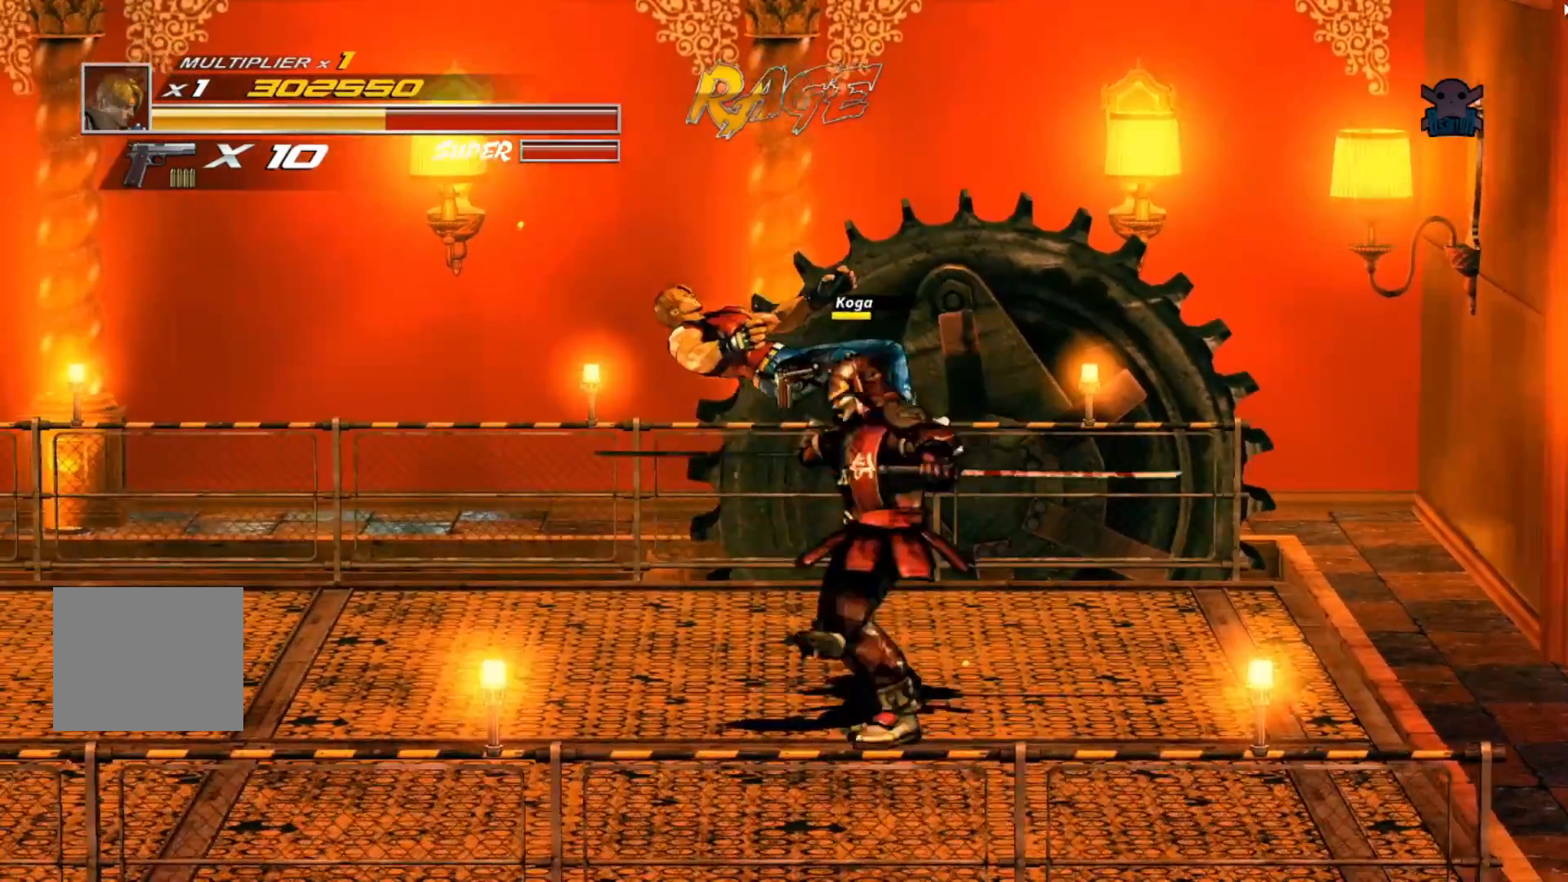
{"buttons": [], "left_stick": "down-right", "events": [[67, "B", "up"]]}
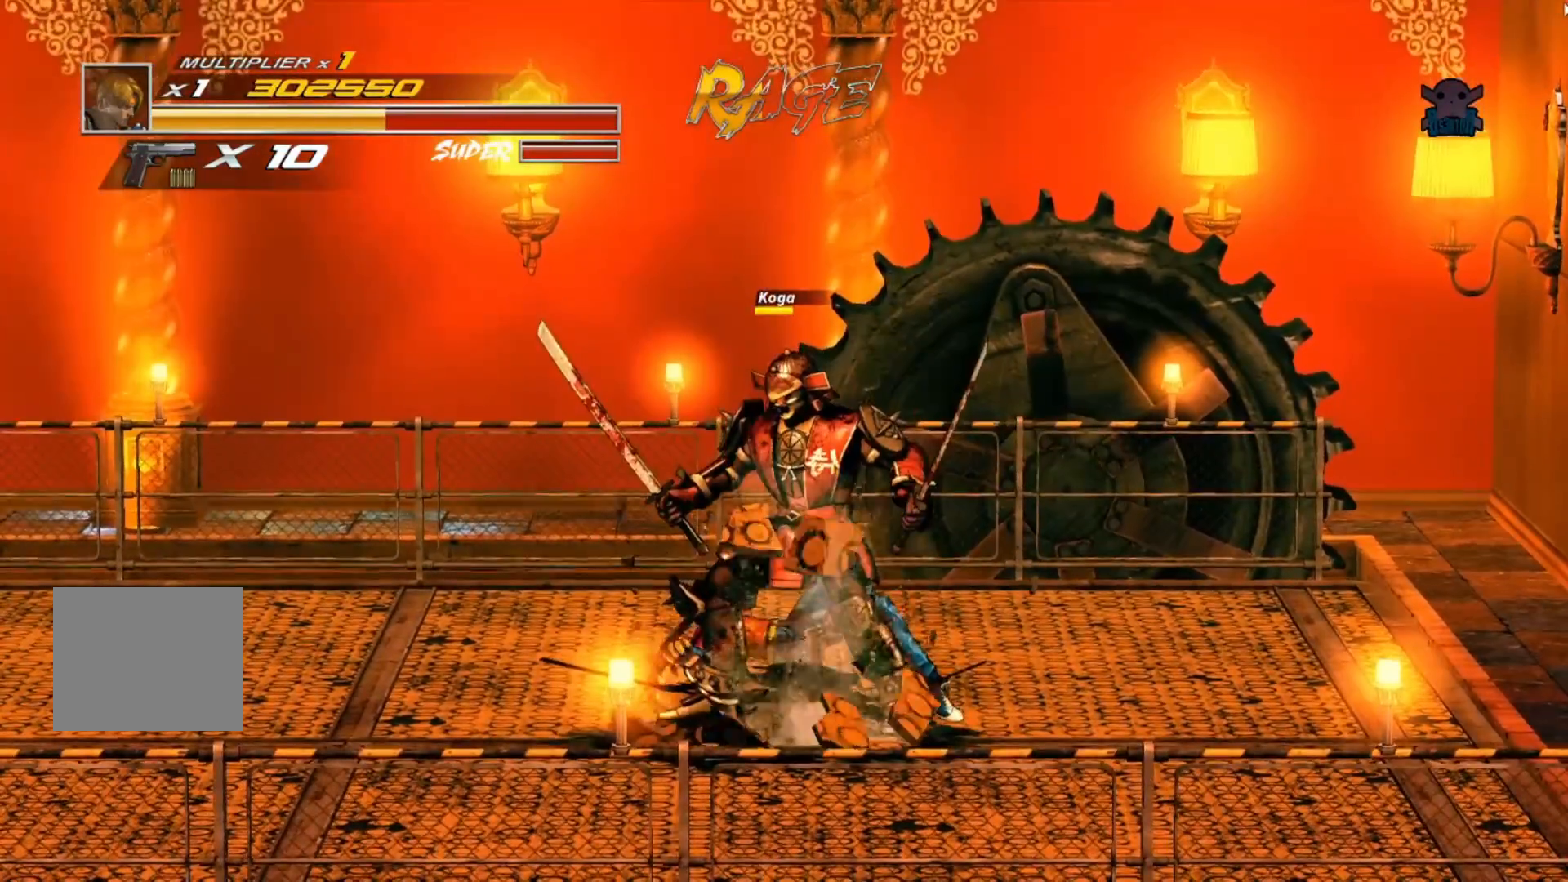
{"buttons": [], "left_stick": "down-right", "events": [[367, "B", "down"], [500, "B", "up"]]}
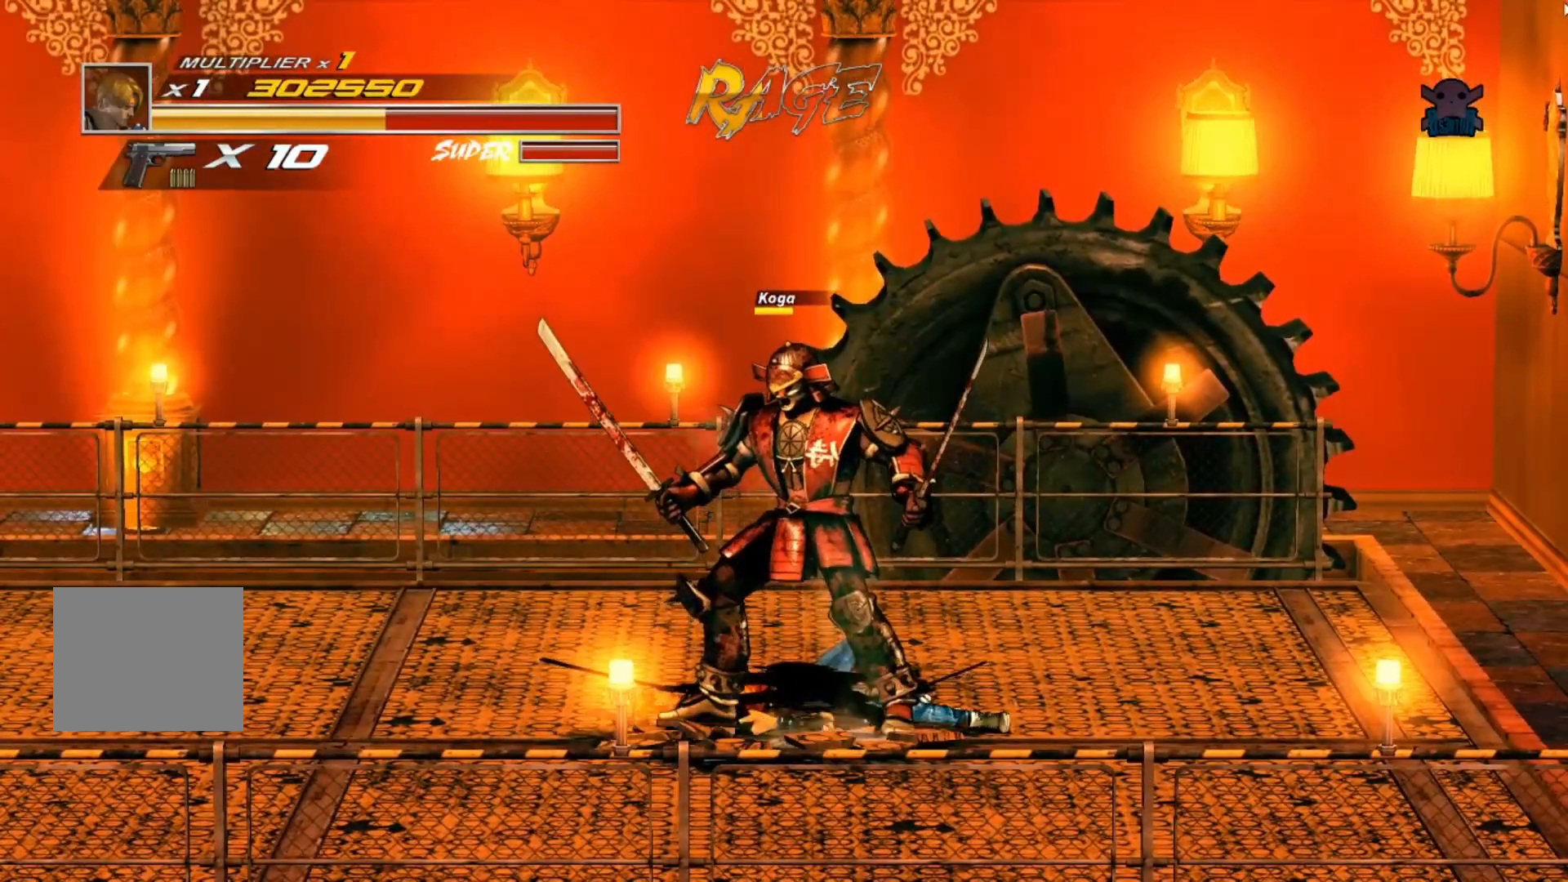
{"buttons": ["B"], "left_stick": "right", "events": [[17, "left_stick", "center"], [67, "B", "down"], [167, "B", "up"], [250, "B", "down"], [300, "left_stick", "right"], [350, "B", "up"], [417, "B", "down"]]}
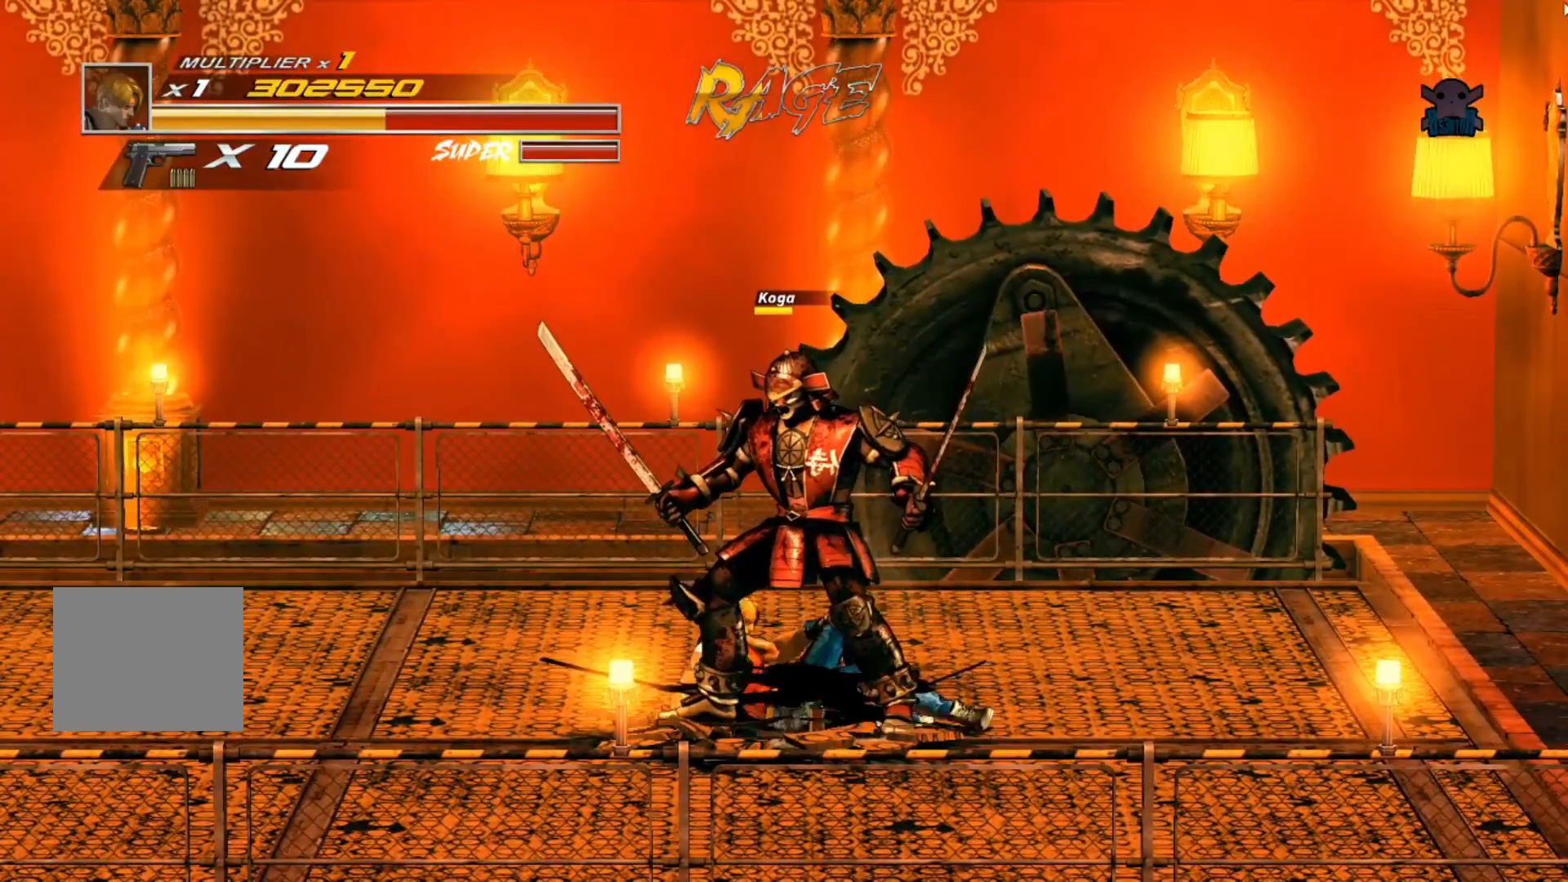
{"buttons": ["B"], "left_stick": "center", "events": [[17, "B", "up"], [67, "B", "down"], [150, "left_stick", "center"], [167, "B", "up"], [250, "B", "down"], [350, "B", "up"], [417, "B", "down"]]}
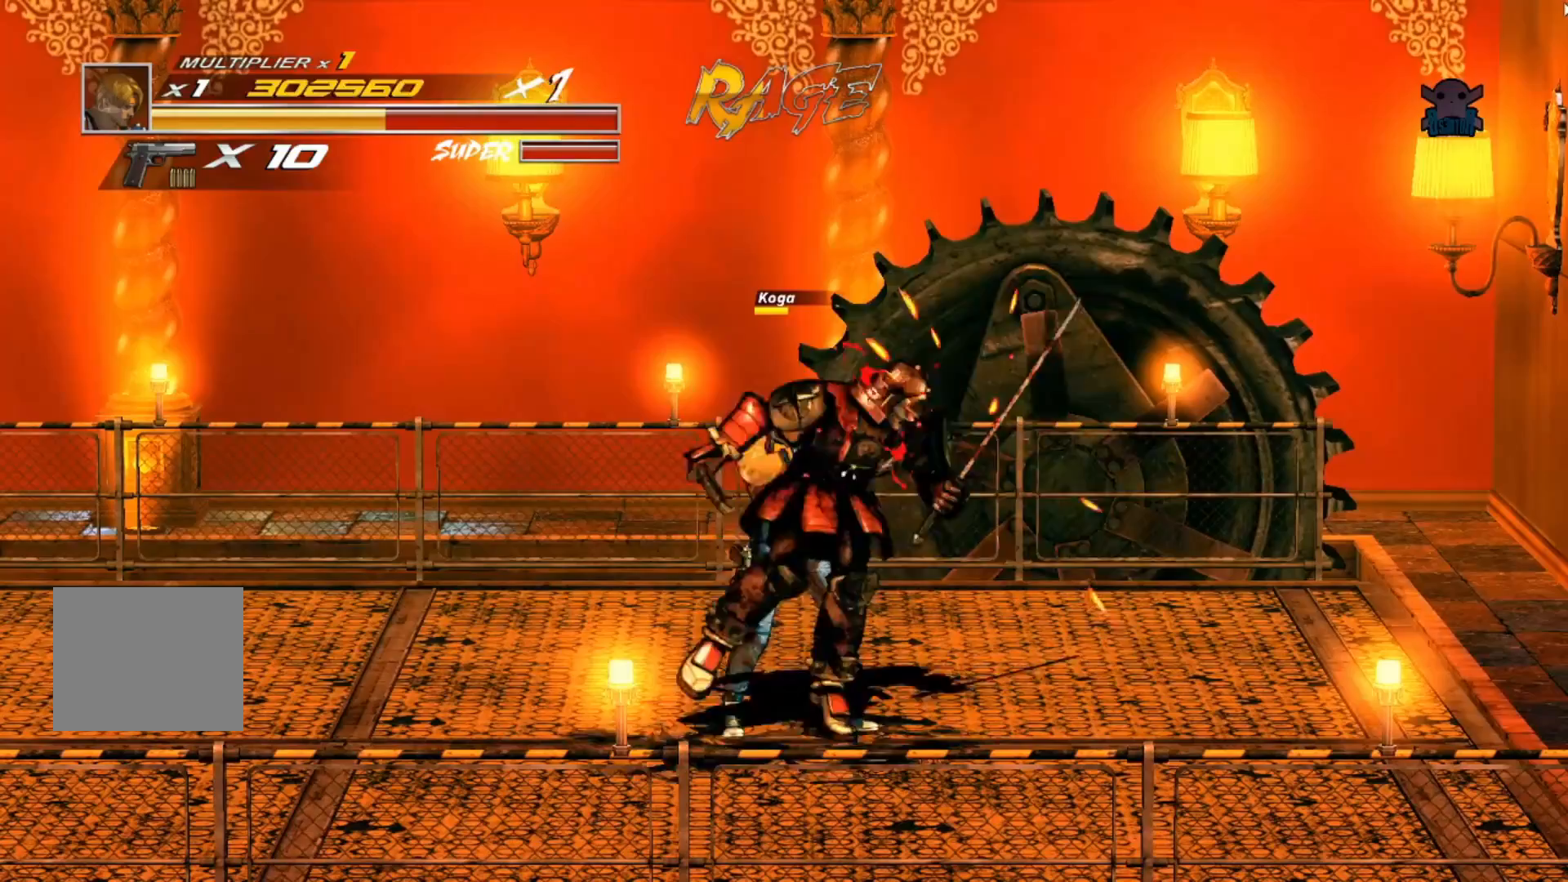
{"buttons": [], "left_stick": "center", "events": [[17, "B", "up"], [67, "B", "down"], [167, "B", "up"], [250, "B", "down"], [317, "B", "up"], [417, "B", "down"], [500, "B", "up"]]}